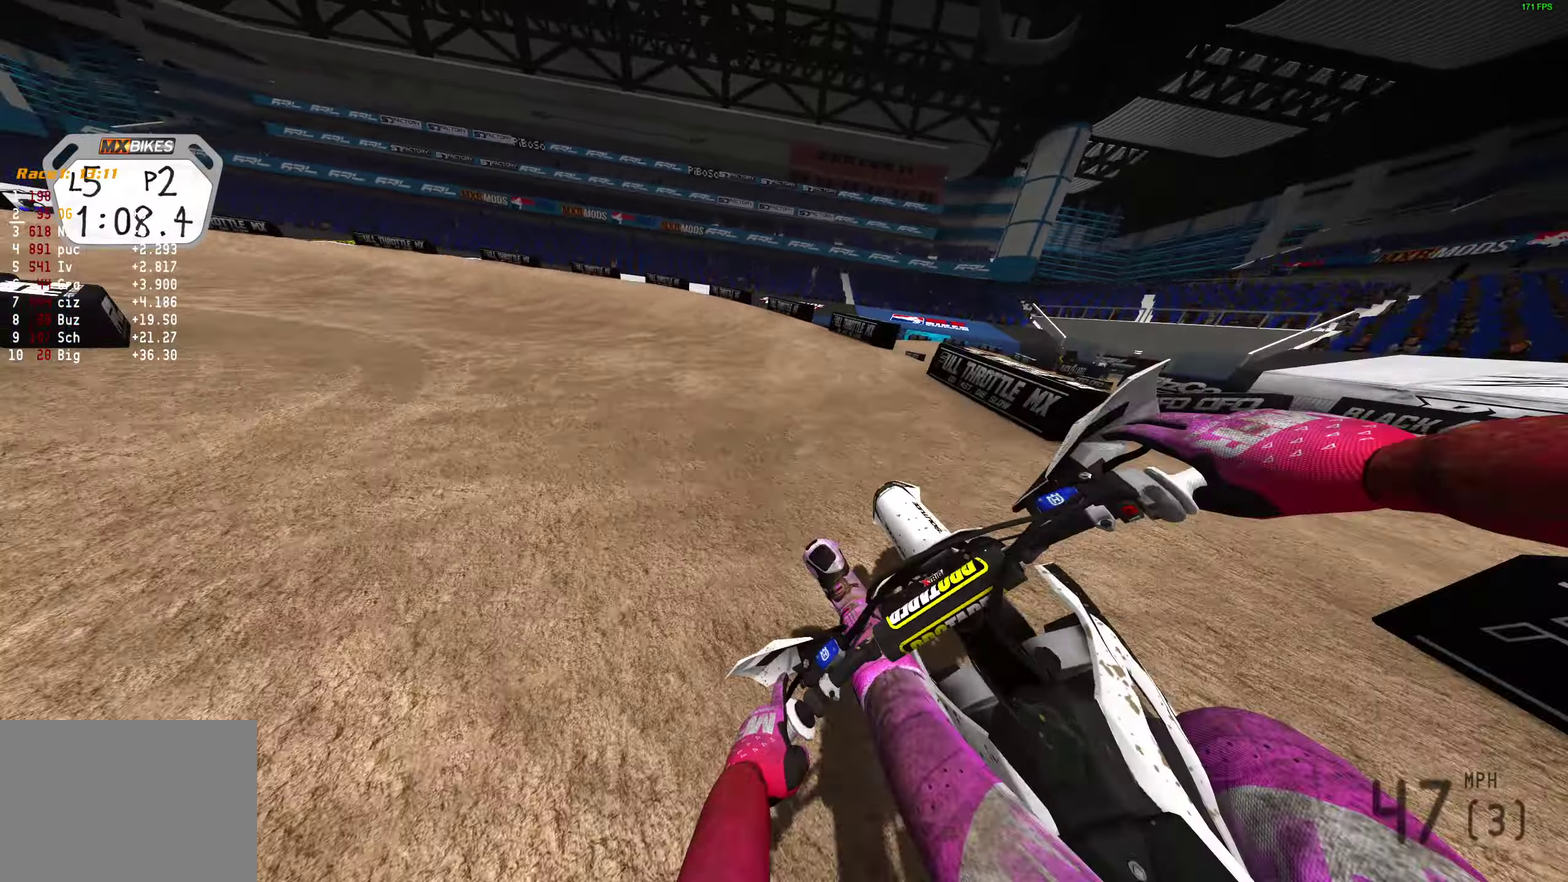
Gameplay with a controller (PlayStation layout); each line is a JSON object with the inputs held at the frame after it (dt_ms = milliseconds from this image to that frame). "events" lists button and stick changes between this image and that frame as [ms after this image, input, new state], when the widget could be followed in between.
{"dt_ms": 900, "buttons": ["L2"], "left_stick": "left", "right_stick": "up-right", "events": [[33, "right_stick", "right"], [150, "L2", "down"], [617, "right_stick", "up-right"]]}
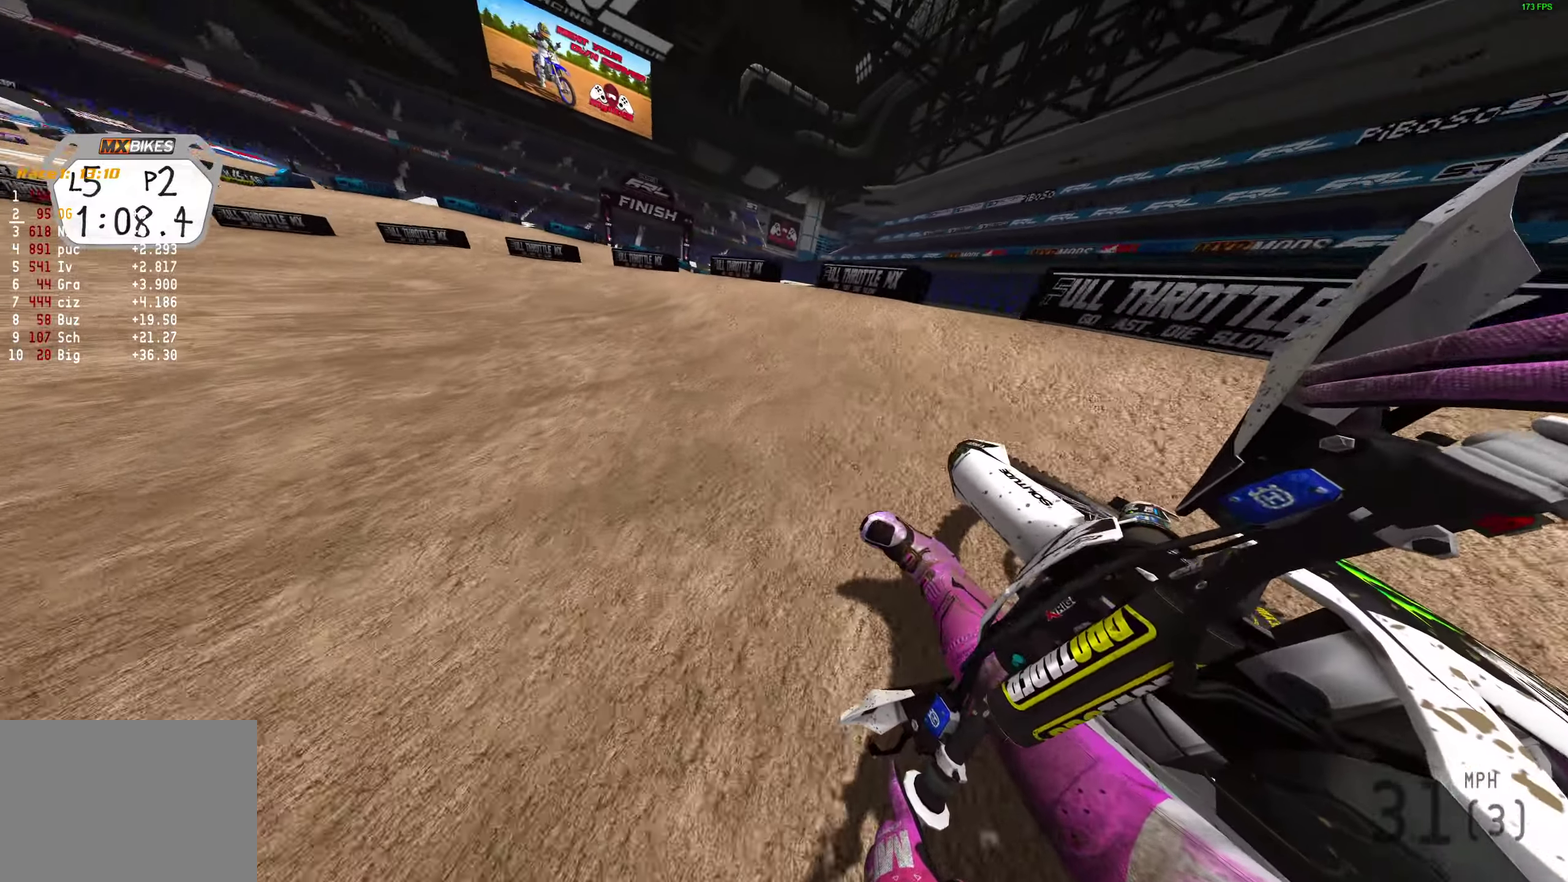
{"dt_ms": 300, "buttons": ["R2"], "left_stick": "left", "right_stick": "up-right", "events": [[100, "R2", "down"], [267, "L2", "up"]]}
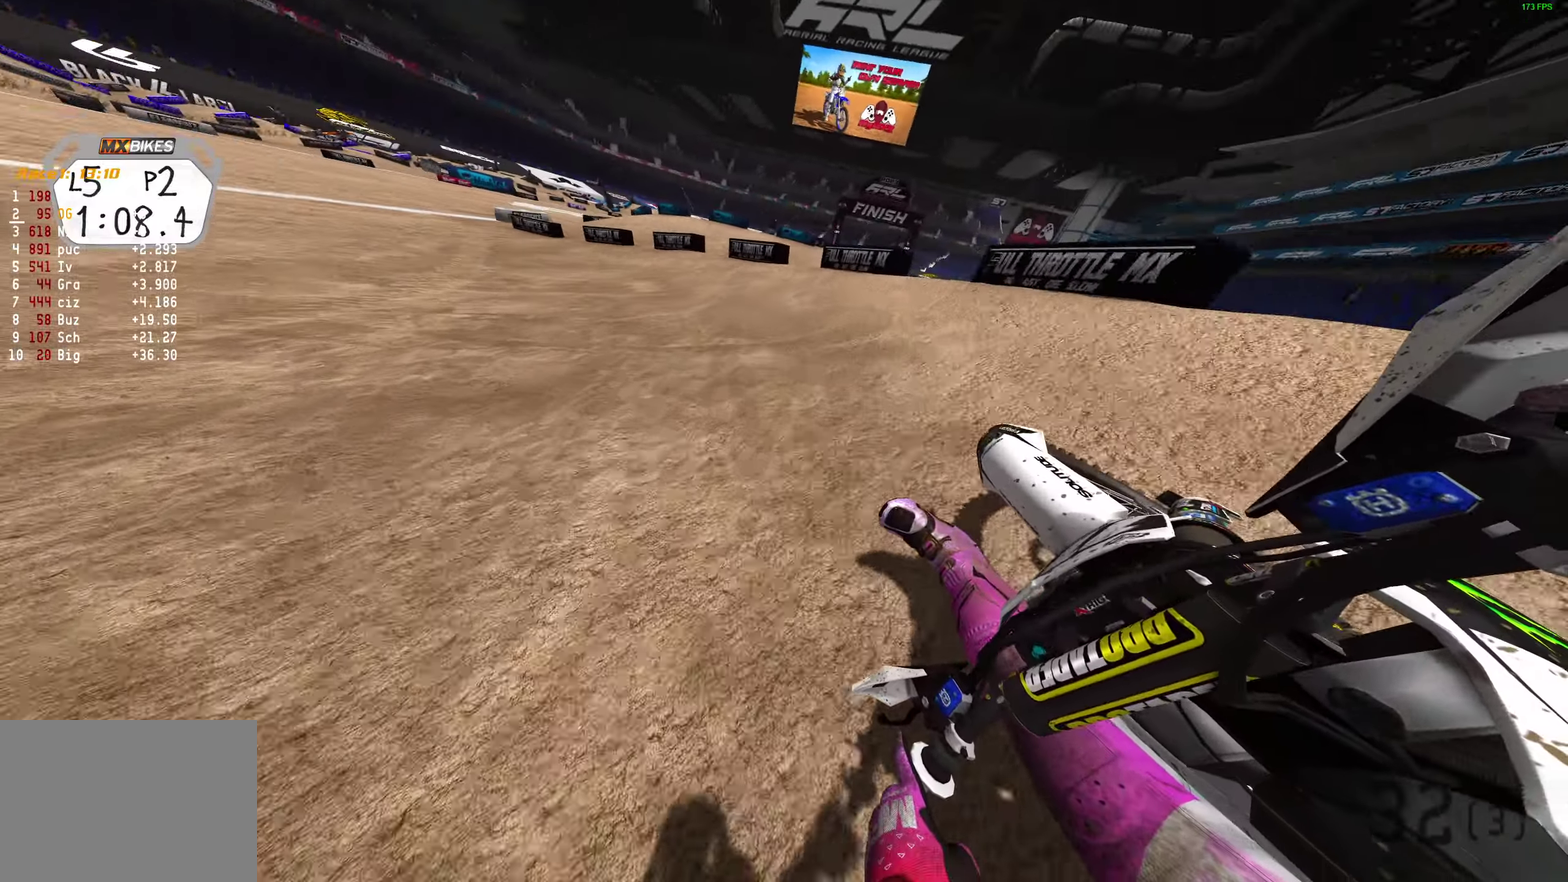
{"dt_ms": 700, "buttons": ["R2"], "left_stick": "up-left", "right_stick": "up-right", "events": [[617, "left_stick", "up-left"]]}
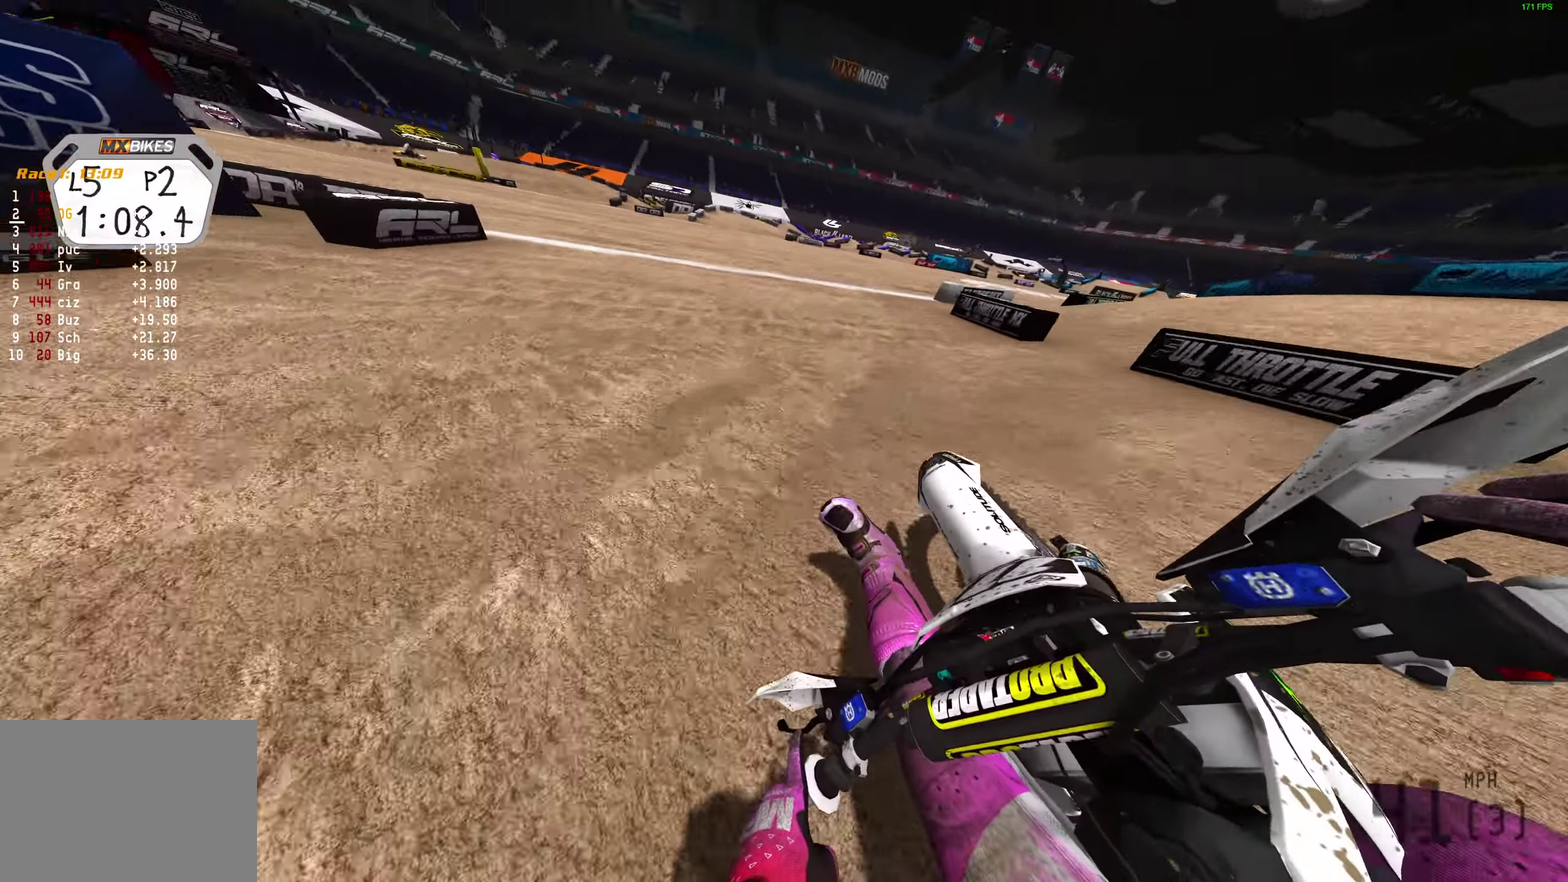
{"dt_ms": 300, "buttons": ["R2"], "left_stick": "center", "right_stick": "up-right", "events": [[233, "left_stick", "center"]]}
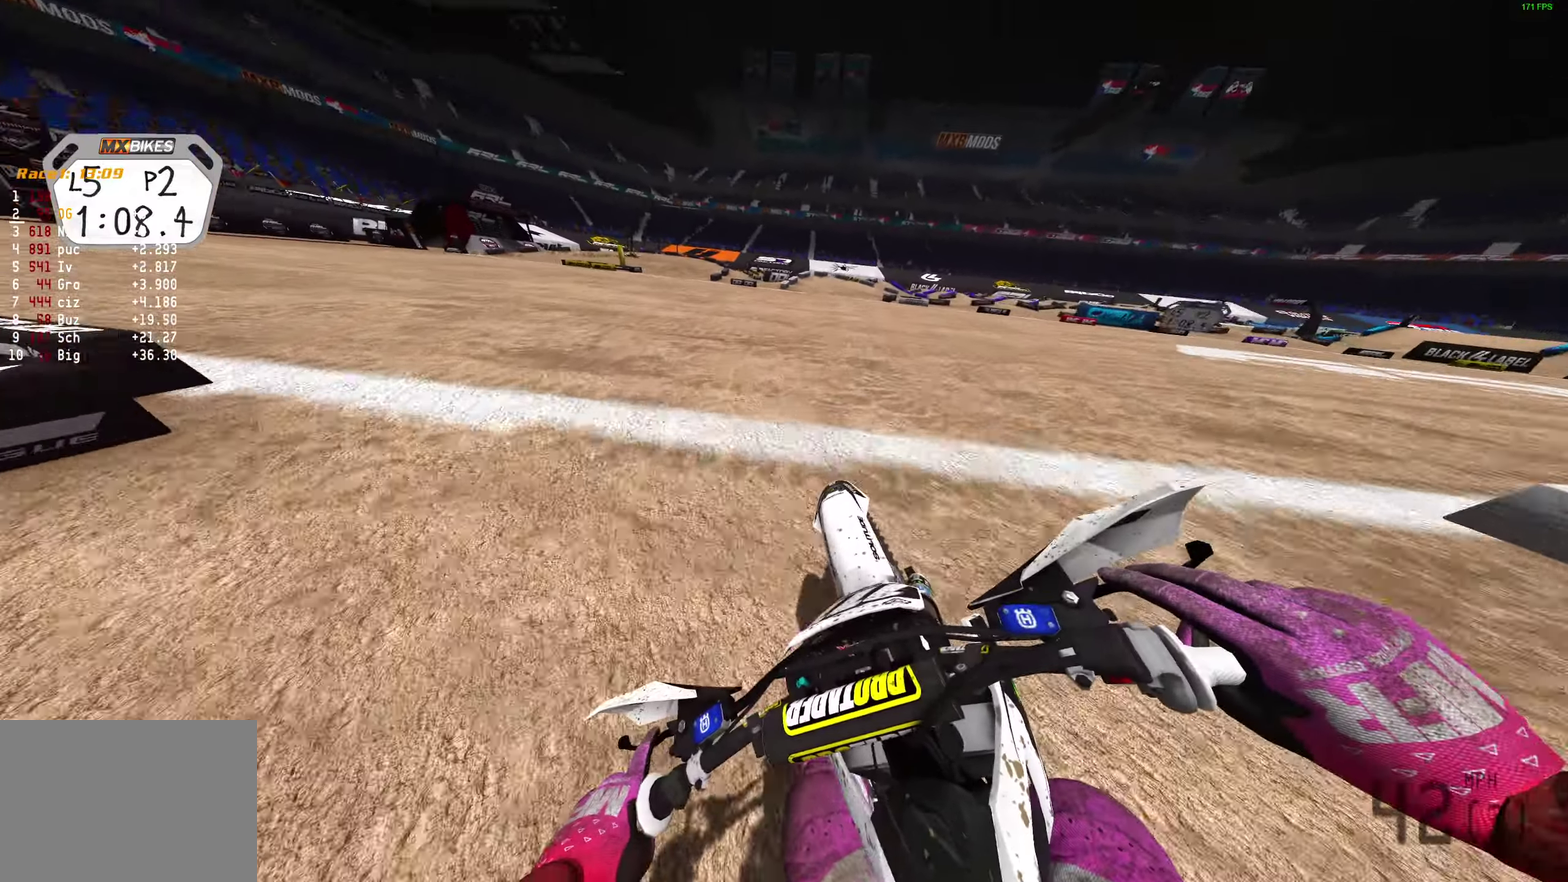
{"dt_ms": 600, "buttons": ["L2"], "left_stick": "right", "right_stick": "left", "events": [[50, "left_stick", "right"], [183, "right_stick", "up"], [250, "R2", "up"], [283, "right_stick", "up-left"], [350, "right_stick", "left"], [517, "L2", "down"]]}
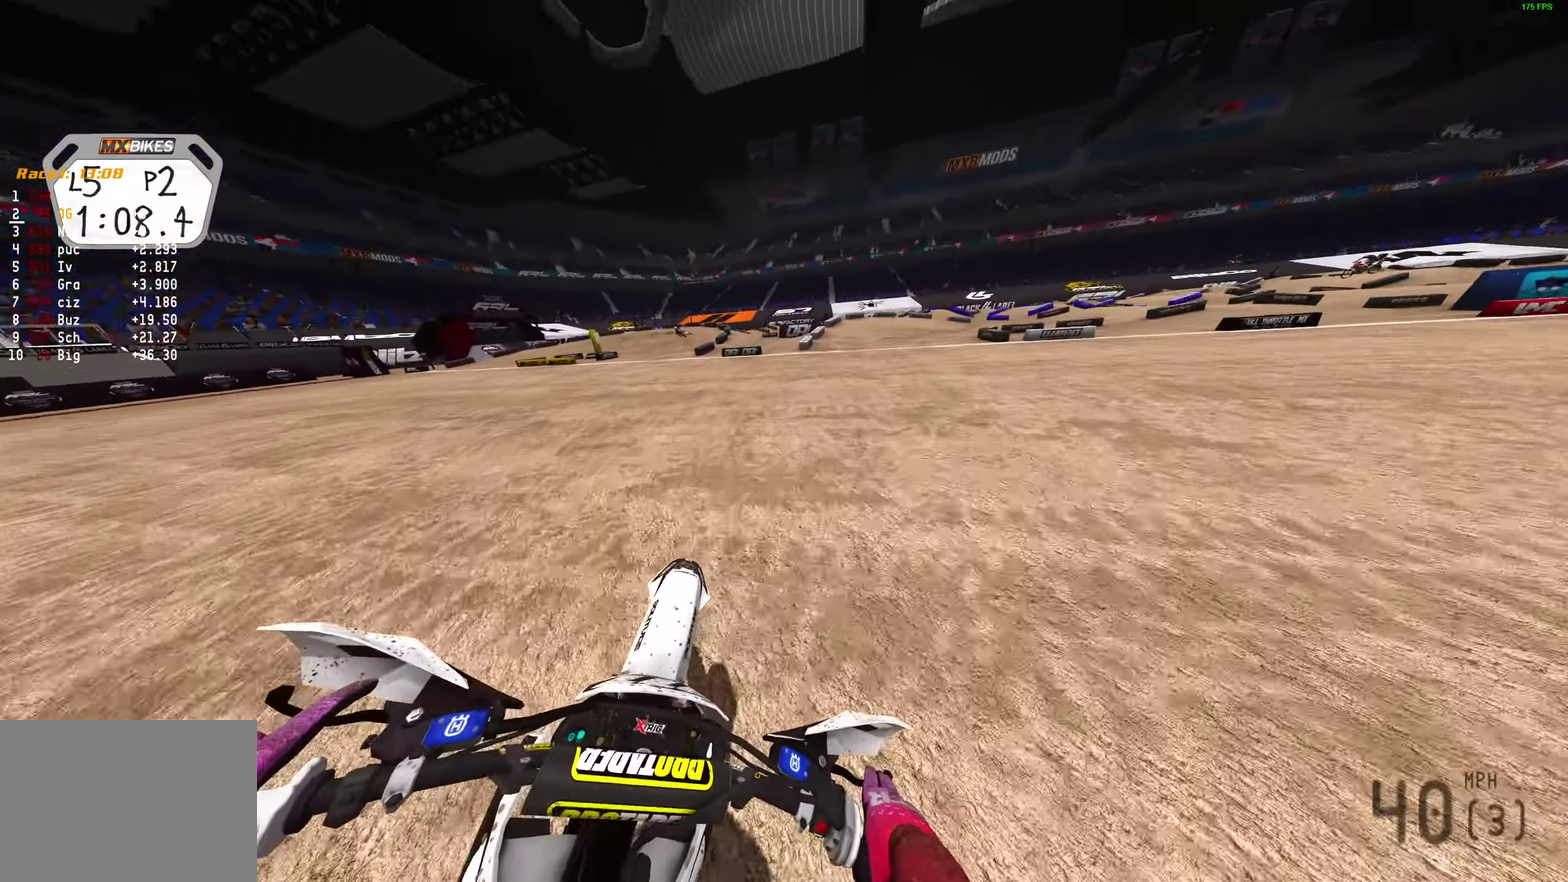
{"dt_ms": 400, "buttons": ["L2"], "left_stick": "right", "right_stick": "left", "events": []}
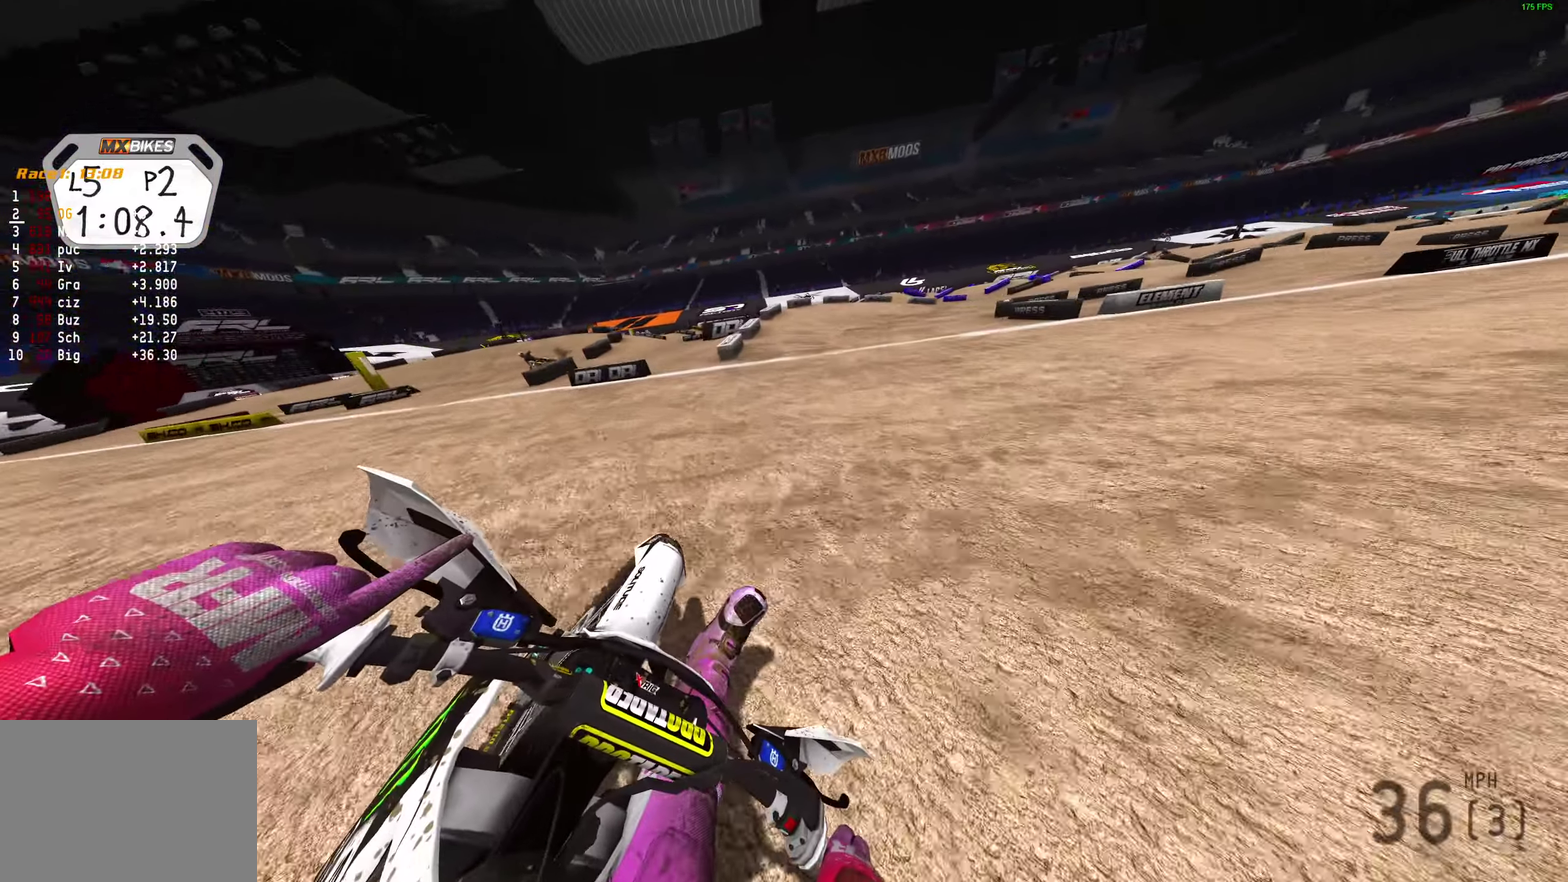
{"dt_ms": 500, "buttons": ["L2", "R2"], "left_stick": "right", "right_stick": "left", "events": [[133, "R2", "down"]]}
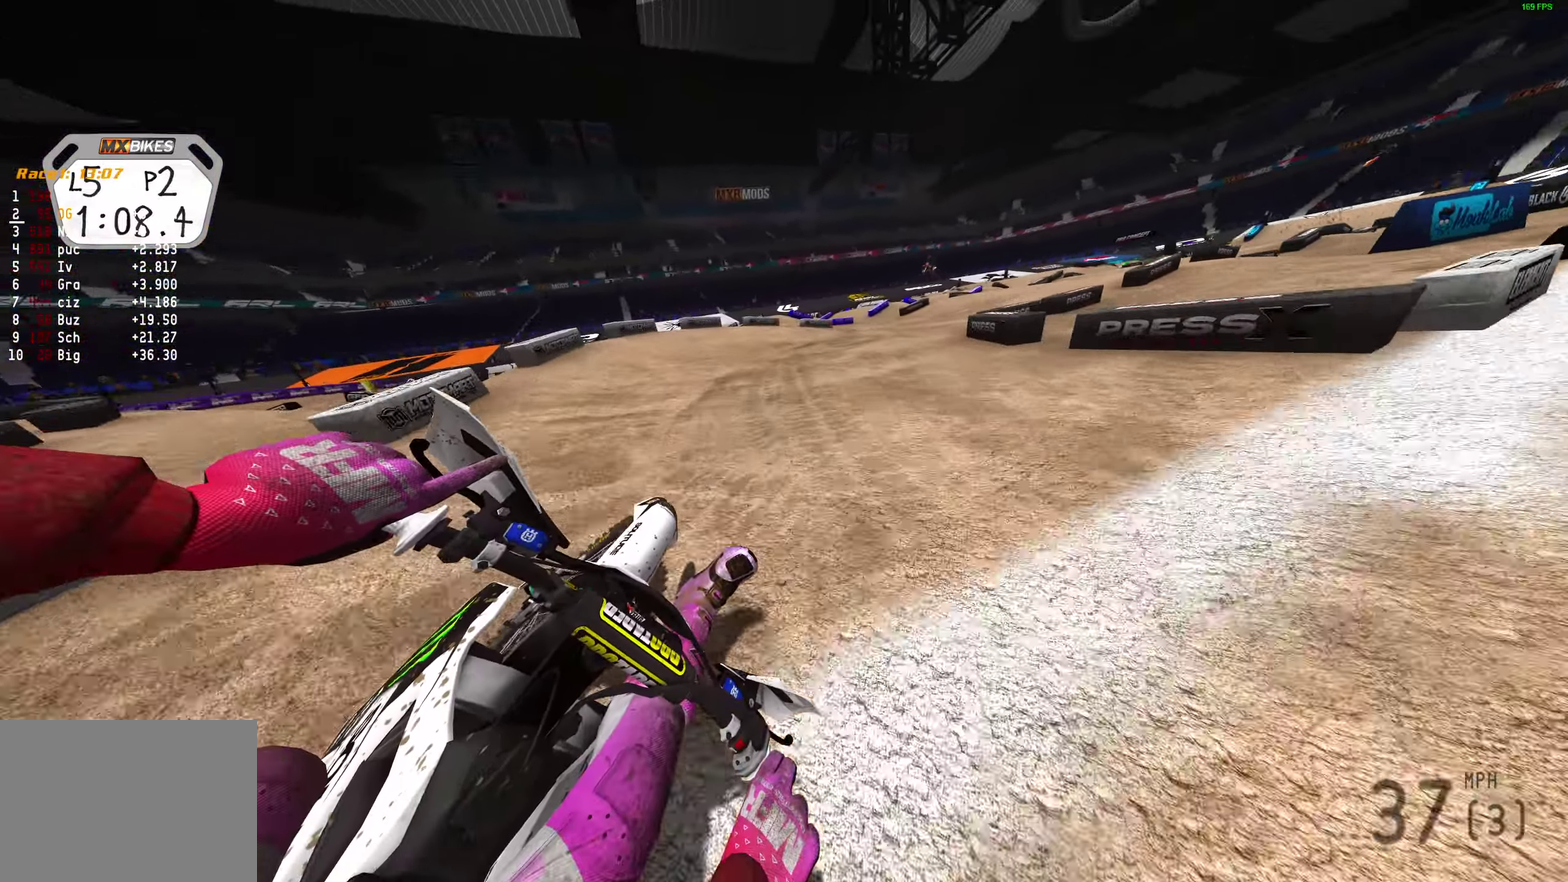
{"dt_ms": 500, "buttons": ["R2"], "left_stick": "right", "right_stick": "left", "events": [[333, "L2", "up"]]}
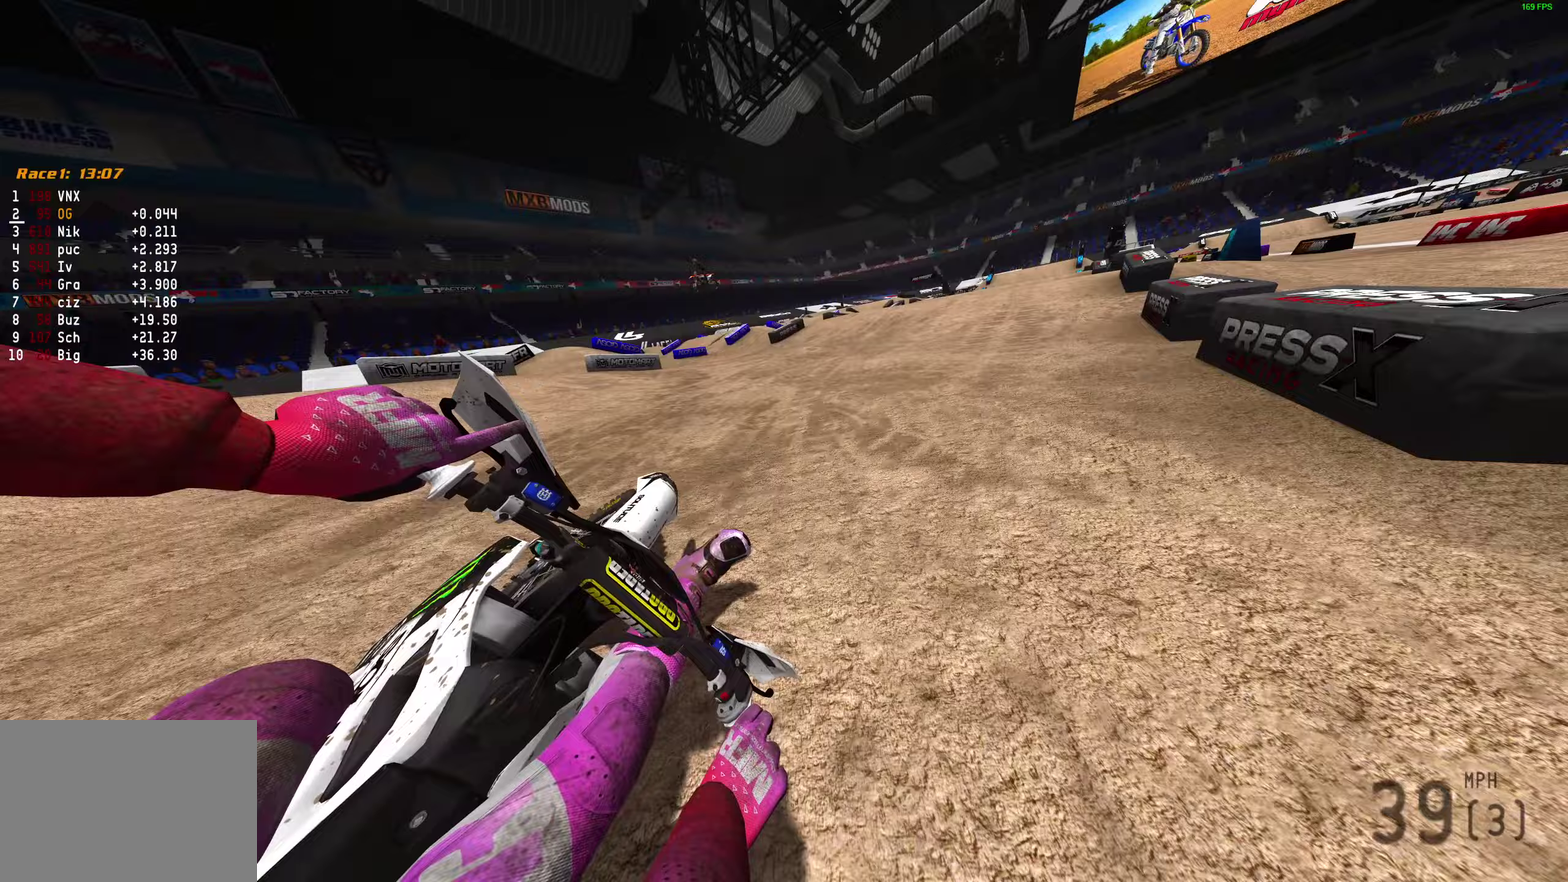
{"dt_ms": 400, "buttons": ["R2"], "left_stick": "right", "right_stick": "center", "events": [[317, "right_stick", "center"]]}
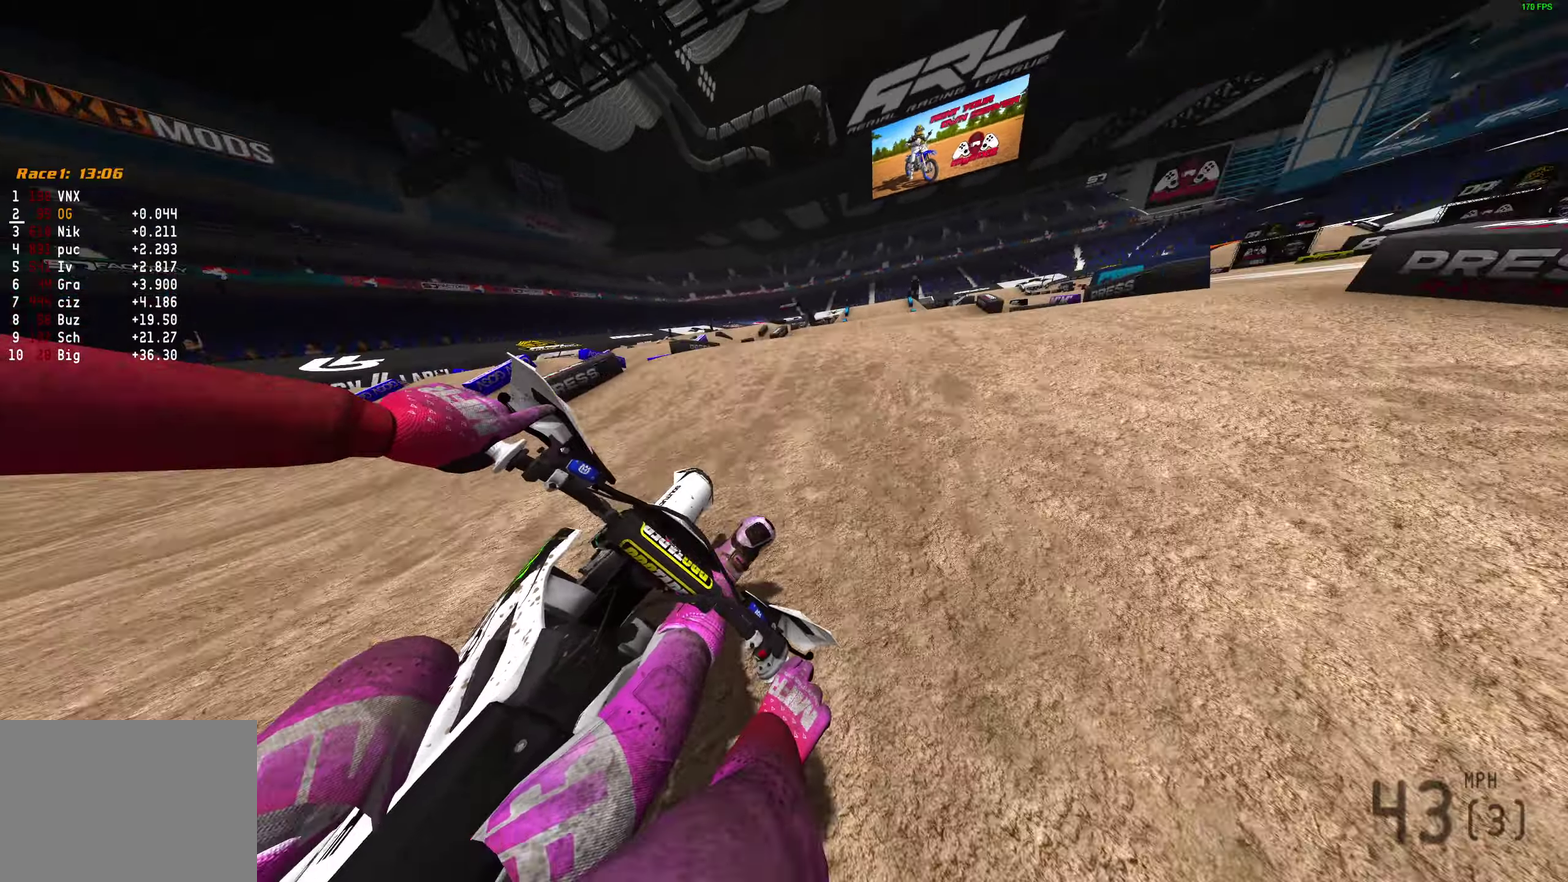
{"dt_ms": 600, "buttons": [], "left_stick": "down-right", "right_stick": "up", "events": [[183, "right_stick", "up"], [467, "R2", "up"], [483, "left_stick", "down-right"]]}
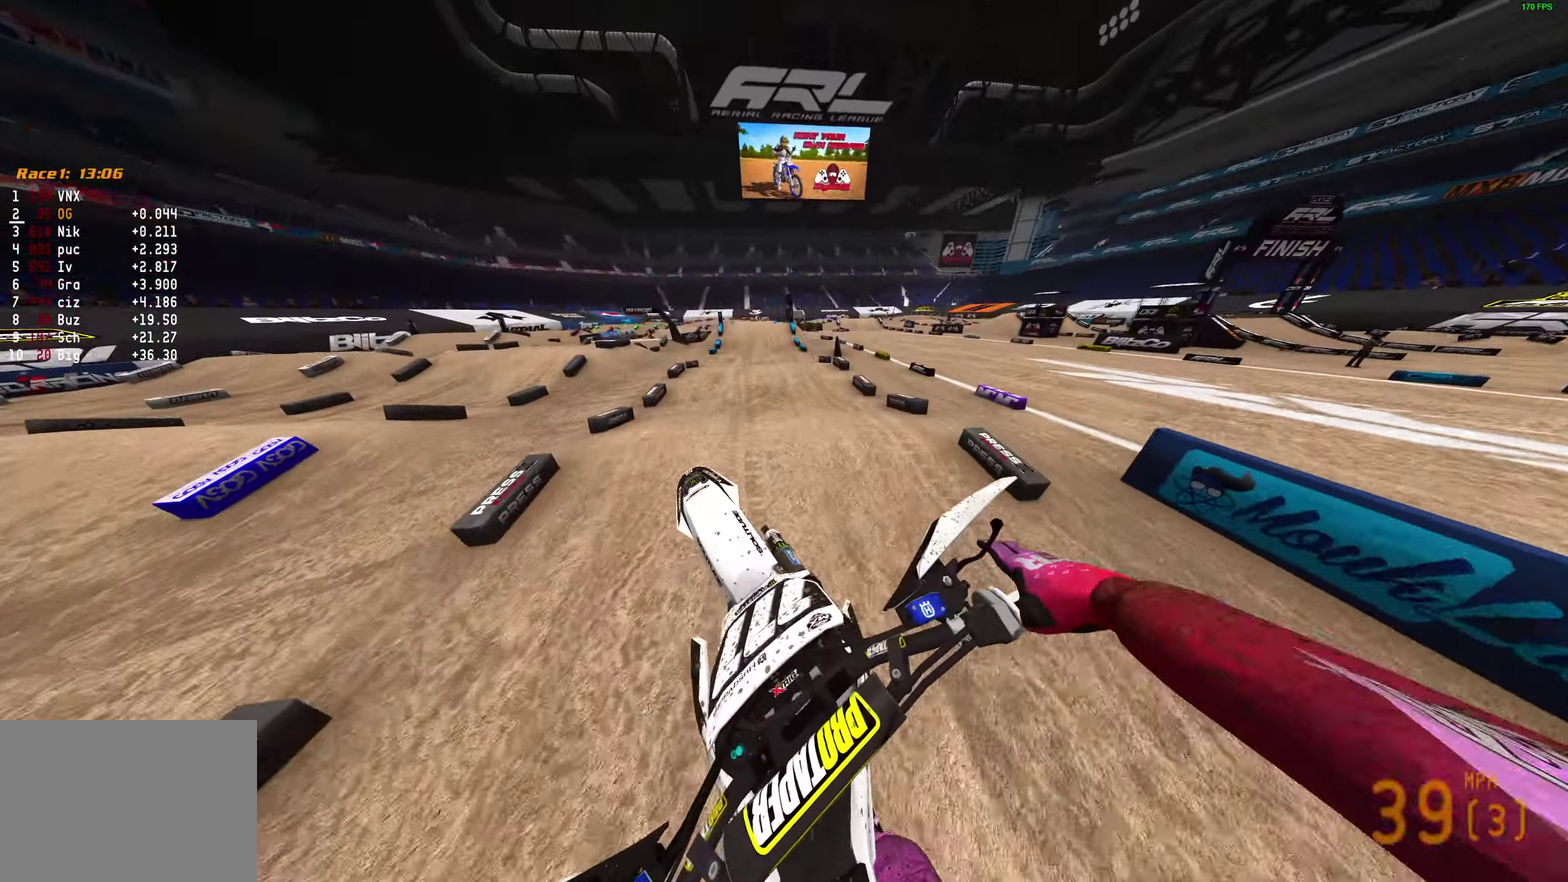
{"dt_ms": 400, "buttons": [], "left_stick": "down-left", "right_stick": "up-left", "events": [[33, "right_stick", "up-left"], [183, "left_stick", "down"], [350, "left_stick", "down-left"]]}
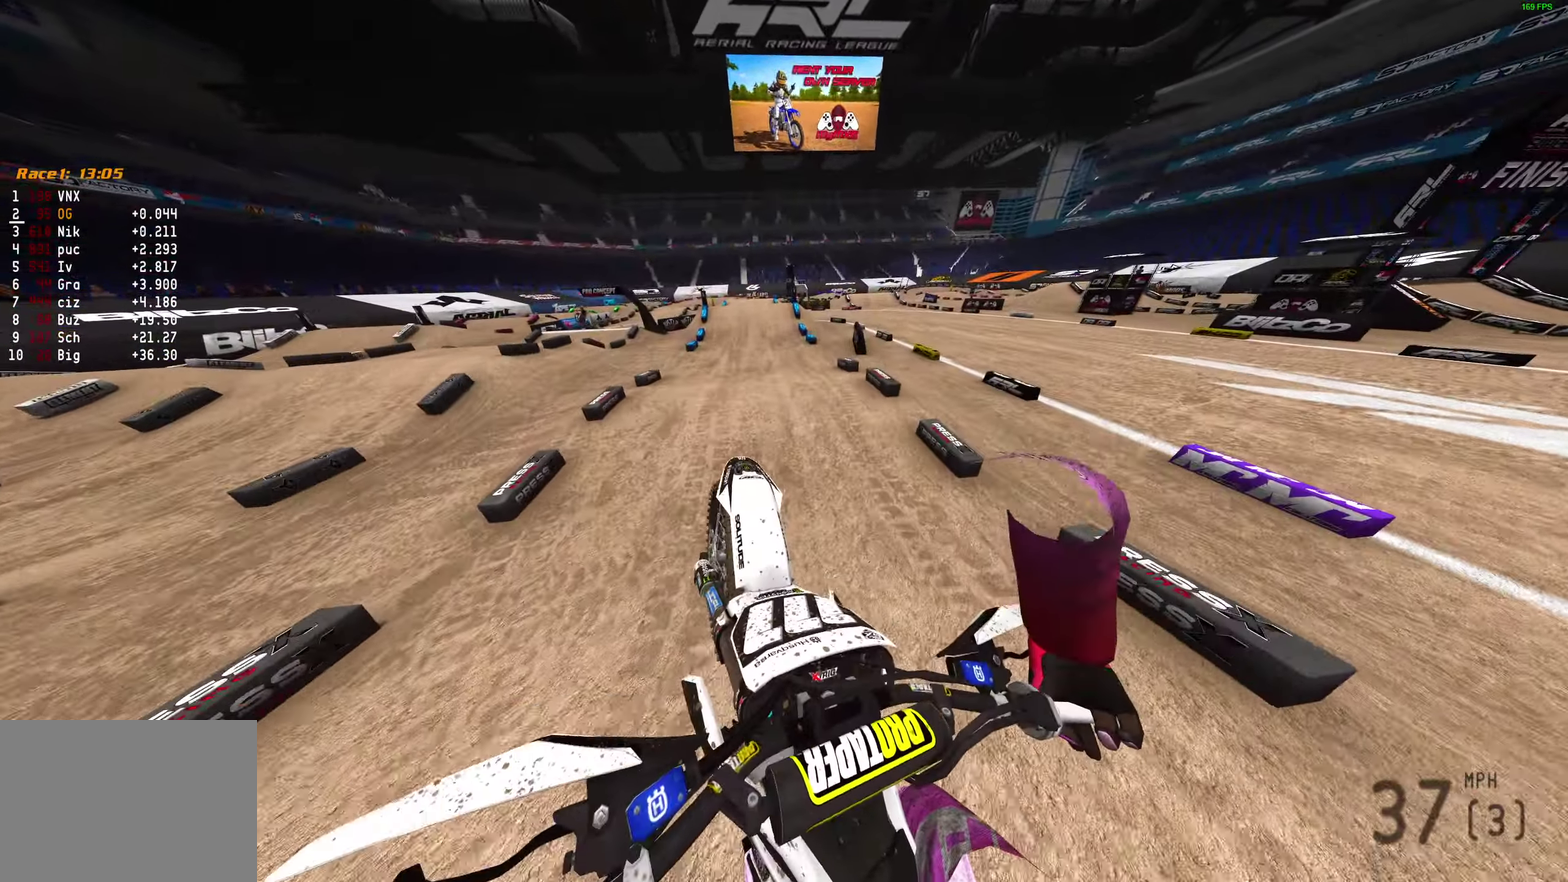
{"dt_ms": 600, "buttons": ["R2"], "left_stick": "center", "right_stick": "center", "events": [[133, "R2", "down"], [133, "left_stick", "left"], [367, "right_stick", "center"], [467, "left_stick", "center"]]}
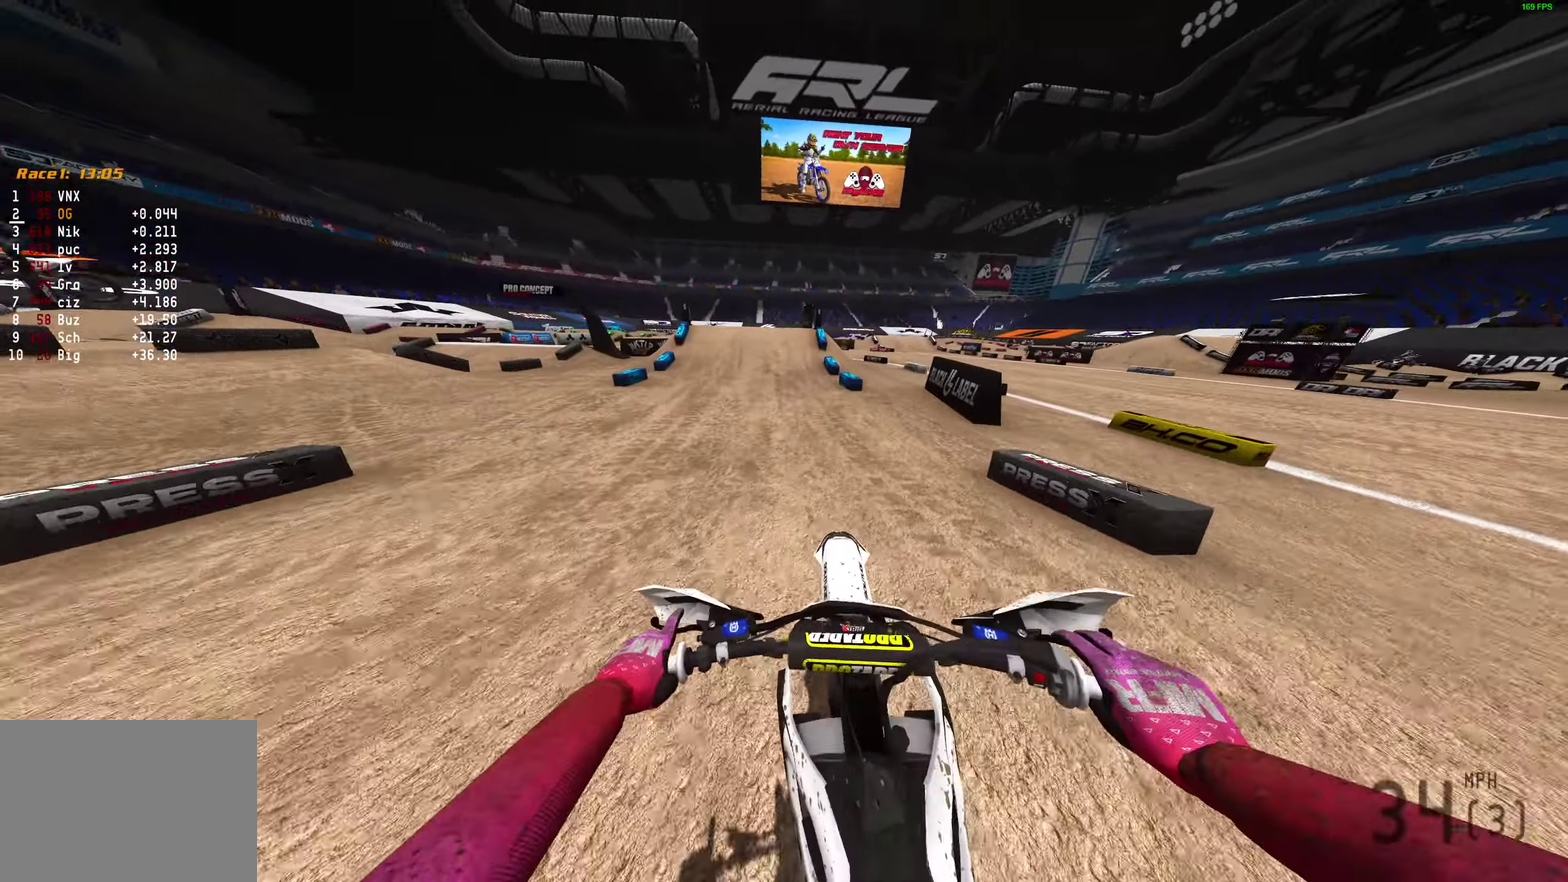
{"dt_ms": 300, "buttons": ["R2"], "left_stick": "center", "right_stick": "up", "events": [[67, "left_stick", "right"], [133, "left_stick", "center"], [183, "right_stick", "up"]]}
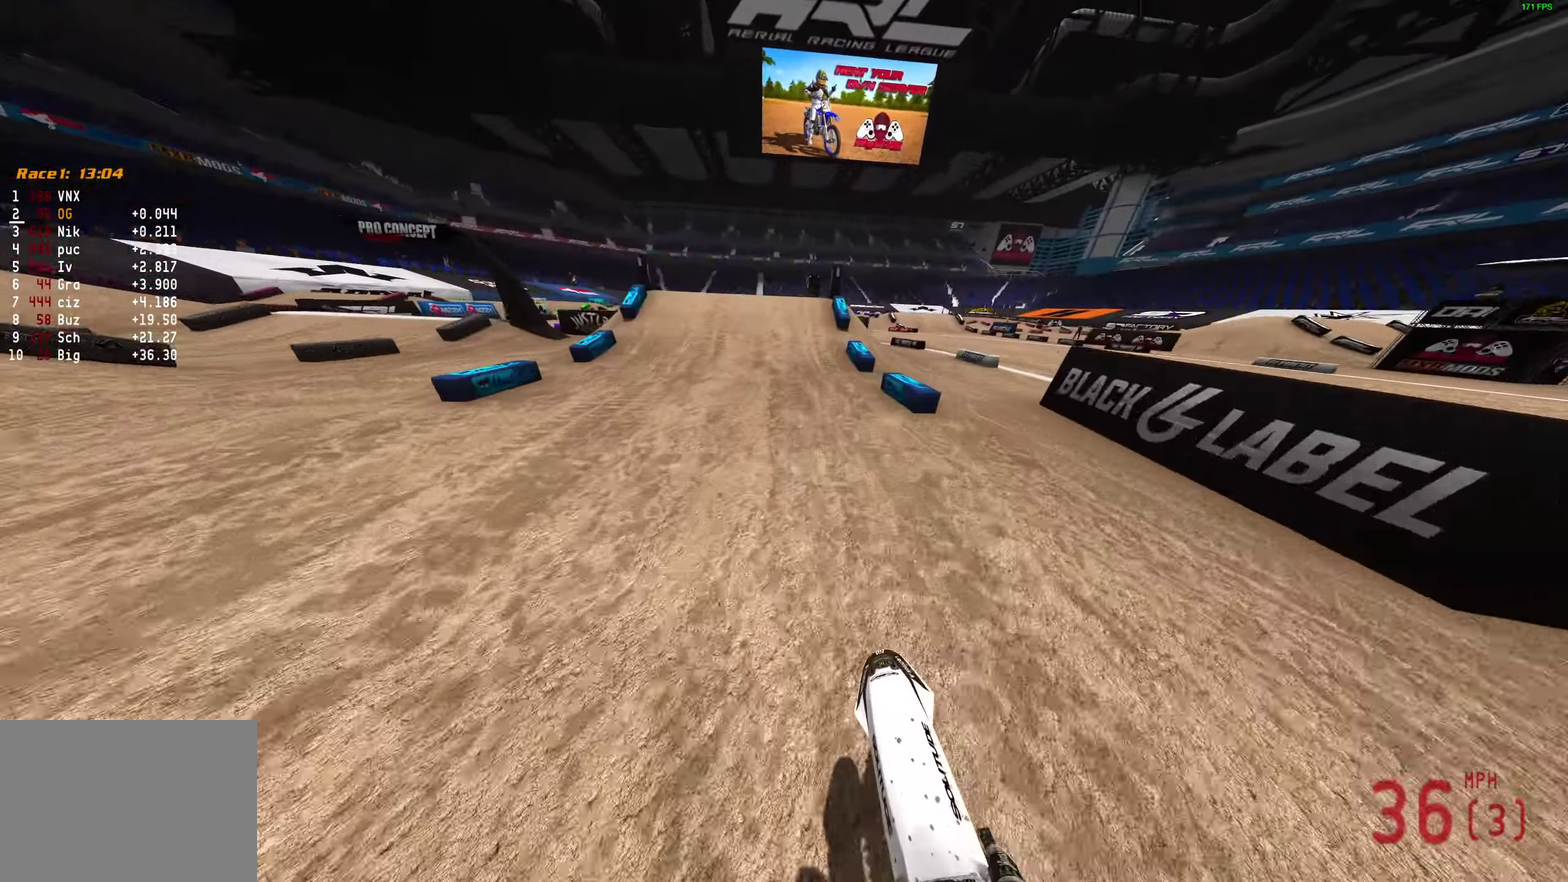
{"dt_ms": 900, "buttons": ["CROSS"], "left_stick": "center", "right_stick": "center", "events": [[200, "right_stick", "up-left"], [800, "right_stick", "center"], [817, "R2", "up"], [833, "CROSS", "down"]]}
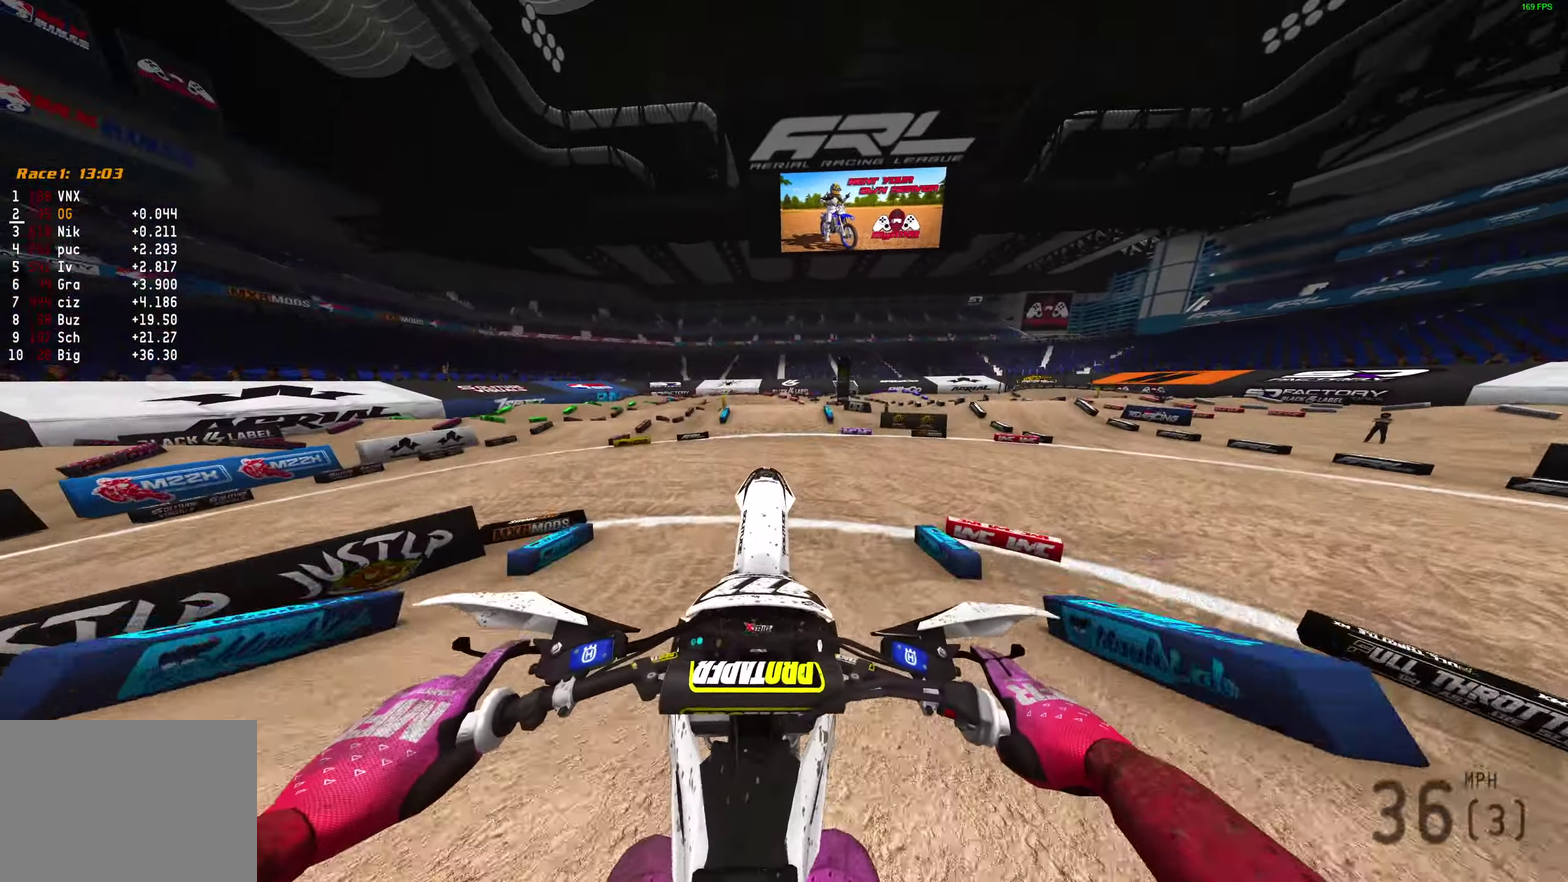
{"dt_ms": 300, "buttons": ["L2"], "left_stick": "center", "right_stick": "center", "events": [[33, "CROSS", "up"], [300, "L2", "down"]]}
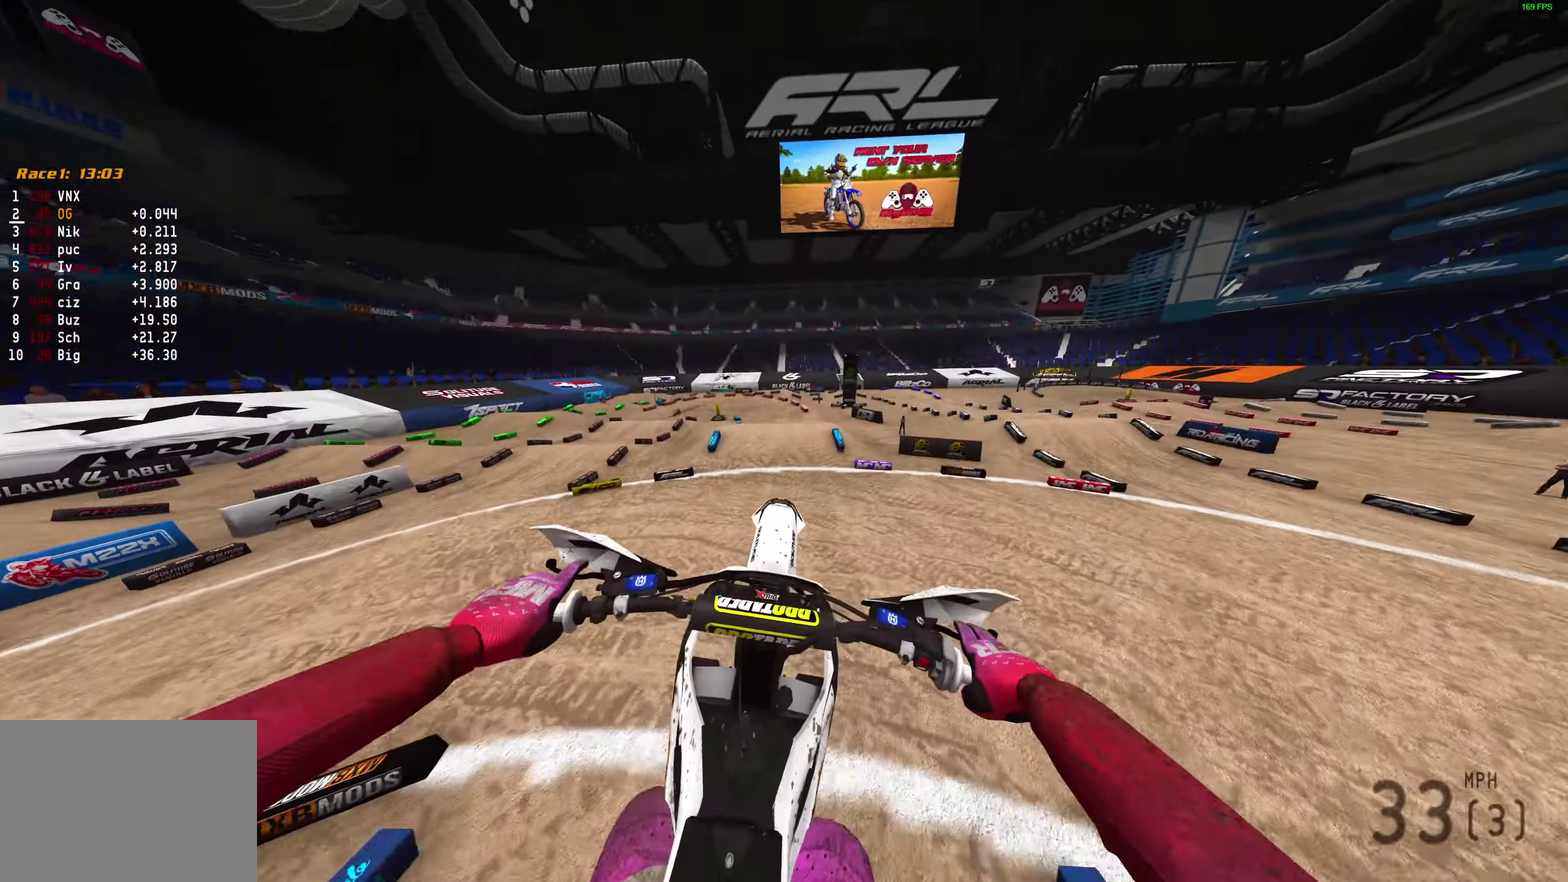
{"dt_ms": 600, "buttons": ["R2"], "left_stick": "center", "right_stick": "center", "events": [[67, "CROSS", "down"], [117, "L2", "up"], [167, "CROSS", "up"], [567, "R2", "down"]]}